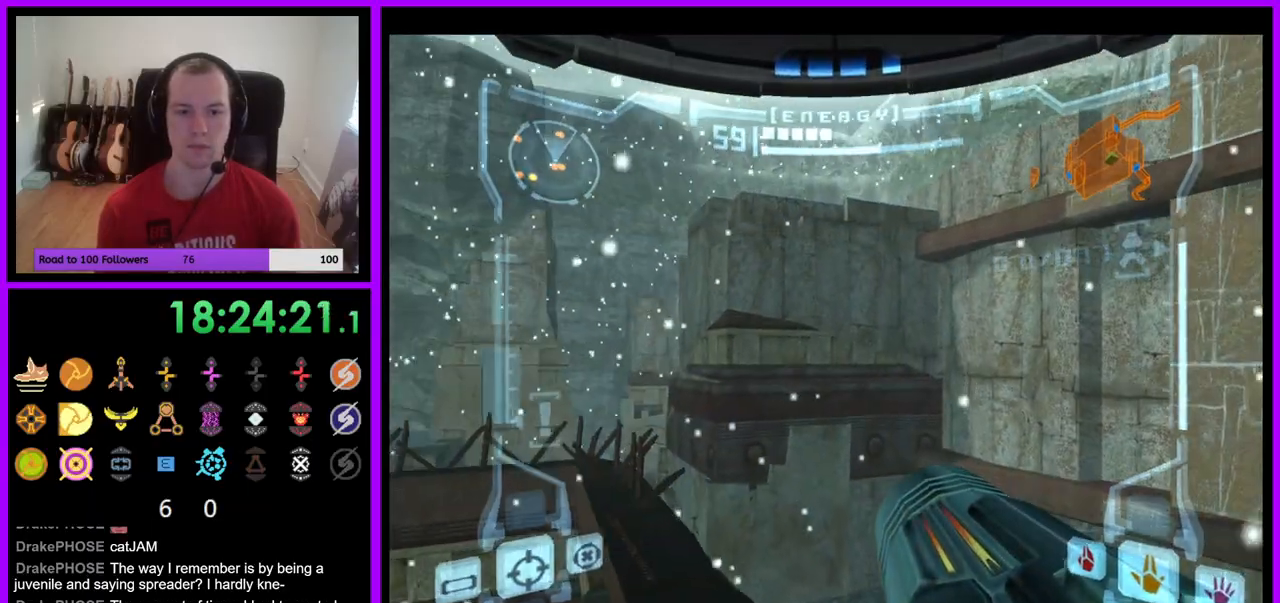
Gameplay with a controller (Nintendo layout); each line is a JSON object with the inputs held at the frame after it. "events" lists button and stick changes between this image and that frame as [ms after this image, input, new state], when the widget could be followed in between. Not read: L3 R3 Z.
{"buttons": [], "left_stick": "center", "right_stick": "center", "events": [[150, "left_stick", "up"], [250, "X", "down"], [333, "X", "up"], [367, "left_stick", "center"]]}
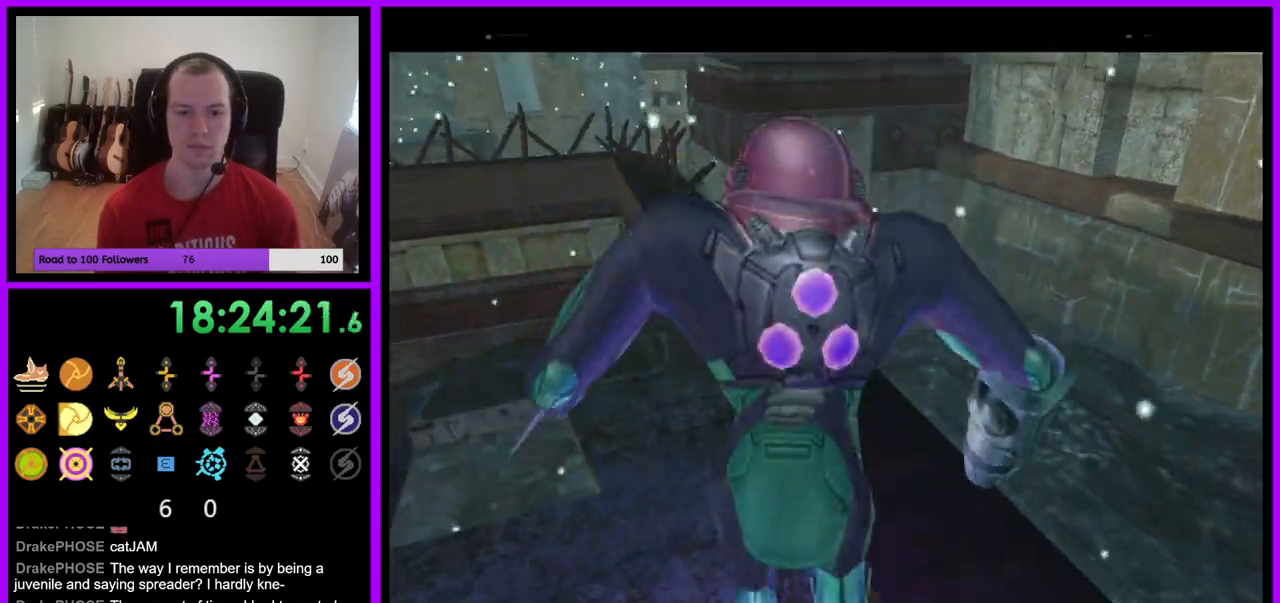
{"buttons": [], "left_stick": "center", "right_stick": "center", "events": []}
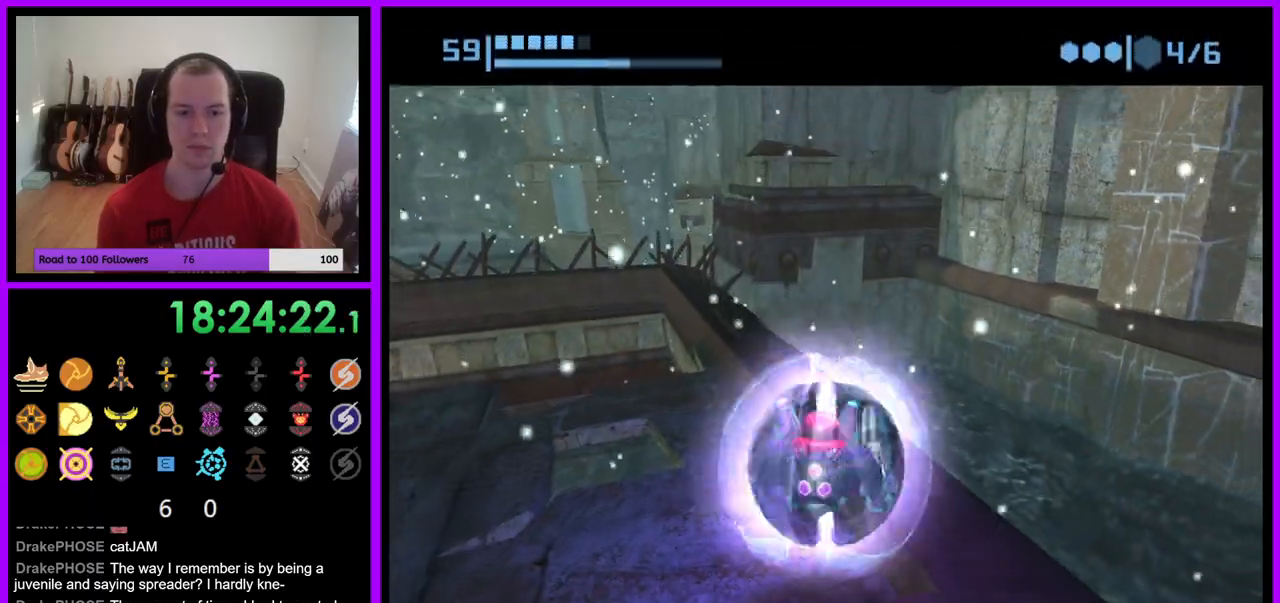
{"buttons": [], "left_stick": "center", "right_stick": "center", "events": [[350, "A", "down"], [450, "A", "up"]]}
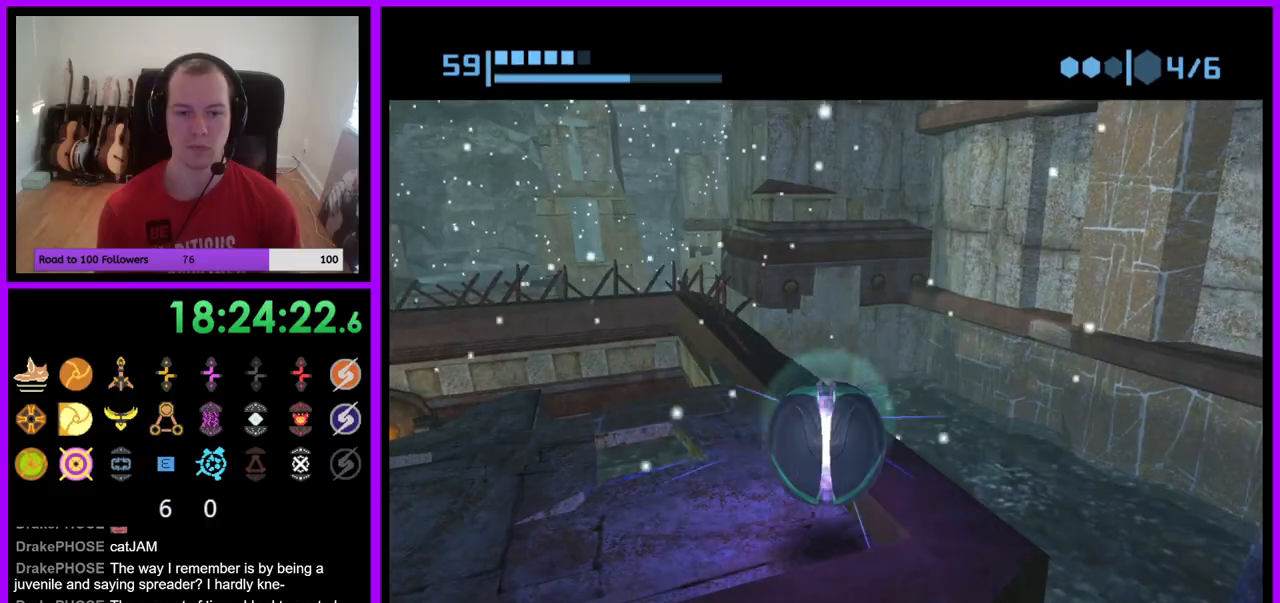
{"buttons": [], "left_stick": "center", "right_stick": "center", "events": []}
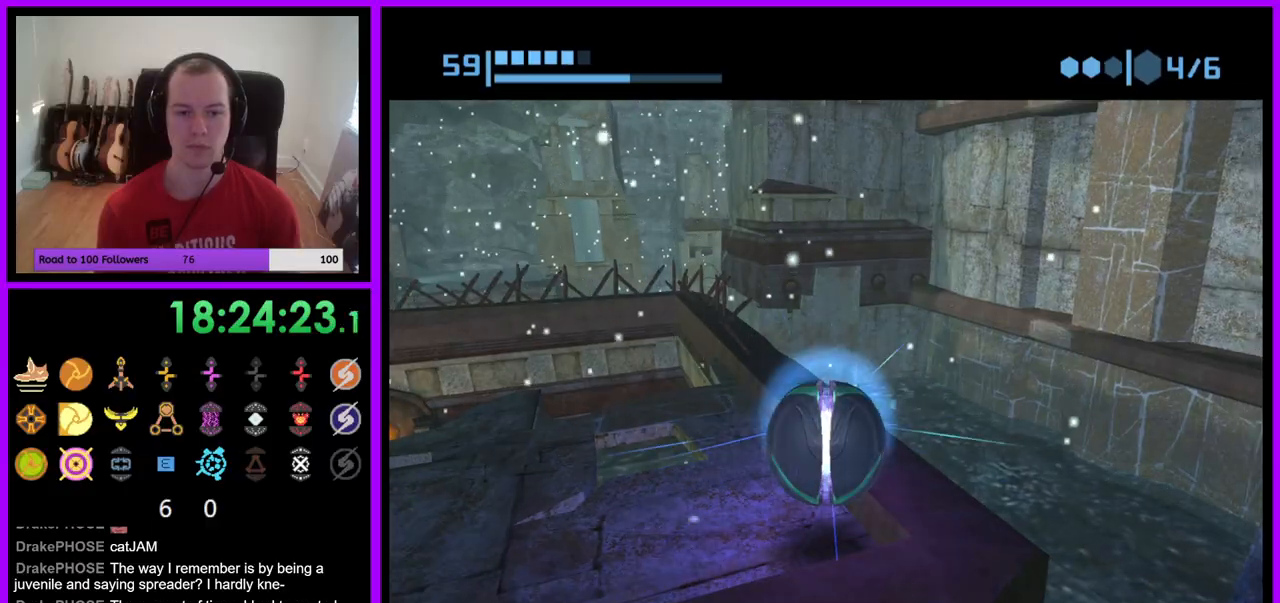
{"buttons": ["A"], "left_stick": "center", "right_stick": "center", "events": [[350, "A", "down"], [400, "A", "up"], [483, "A", "down"]]}
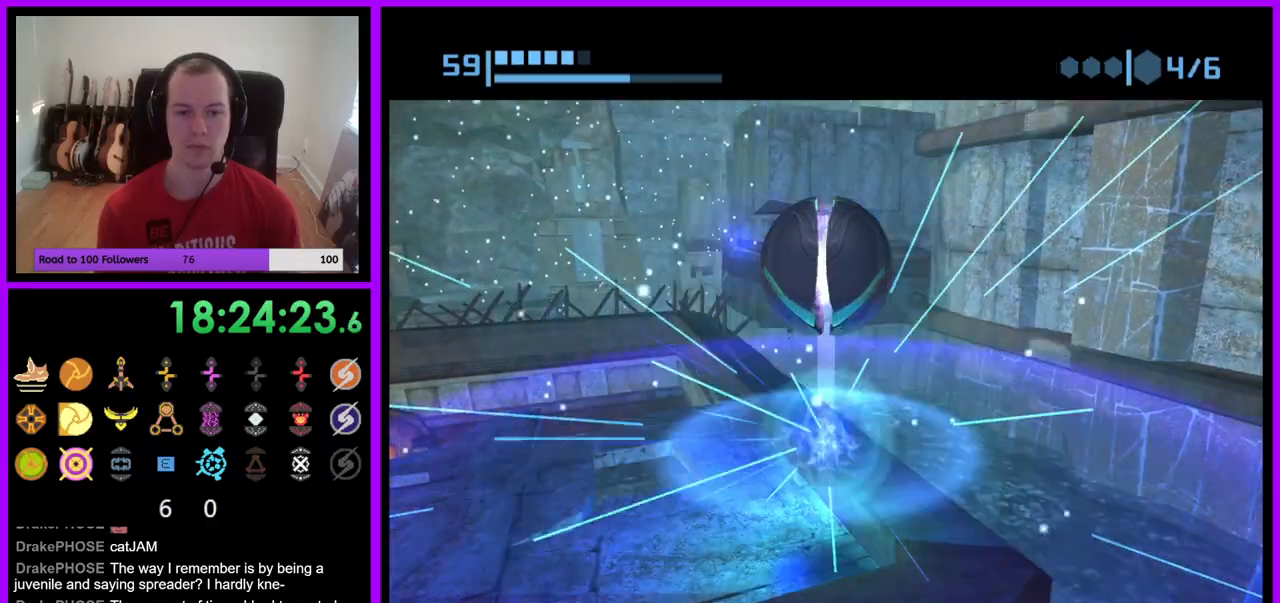
{"buttons": [], "left_stick": "center", "right_stick": "center", "events": [[67, "A", "up"]]}
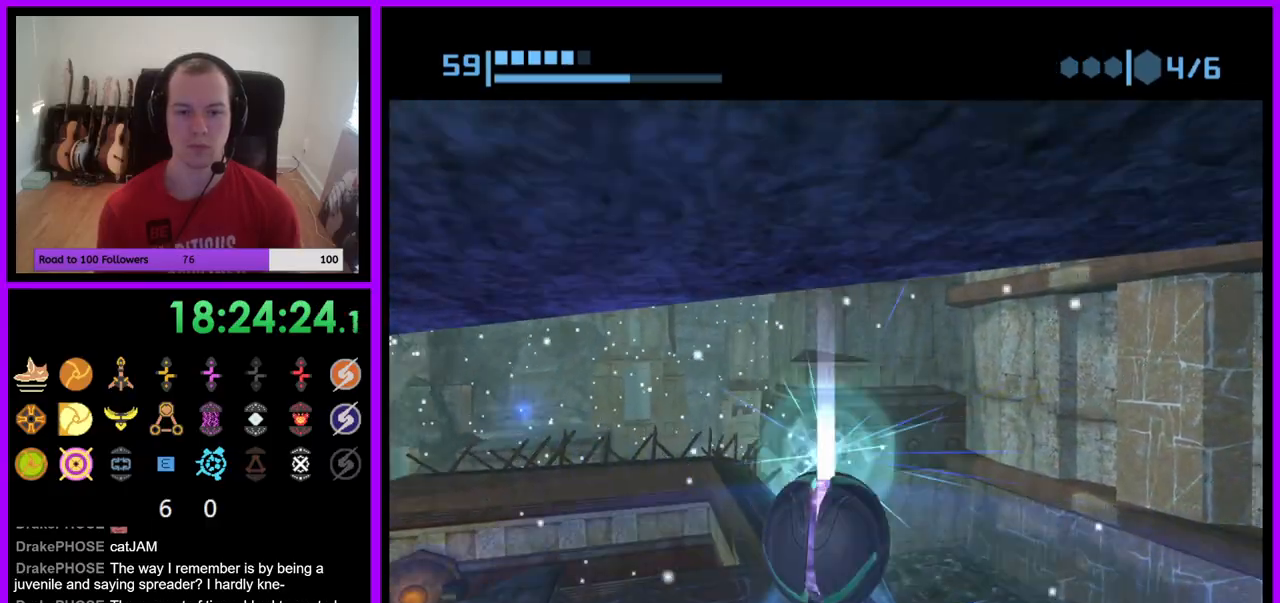
{"buttons": [], "left_stick": "center", "right_stick": "center", "events": []}
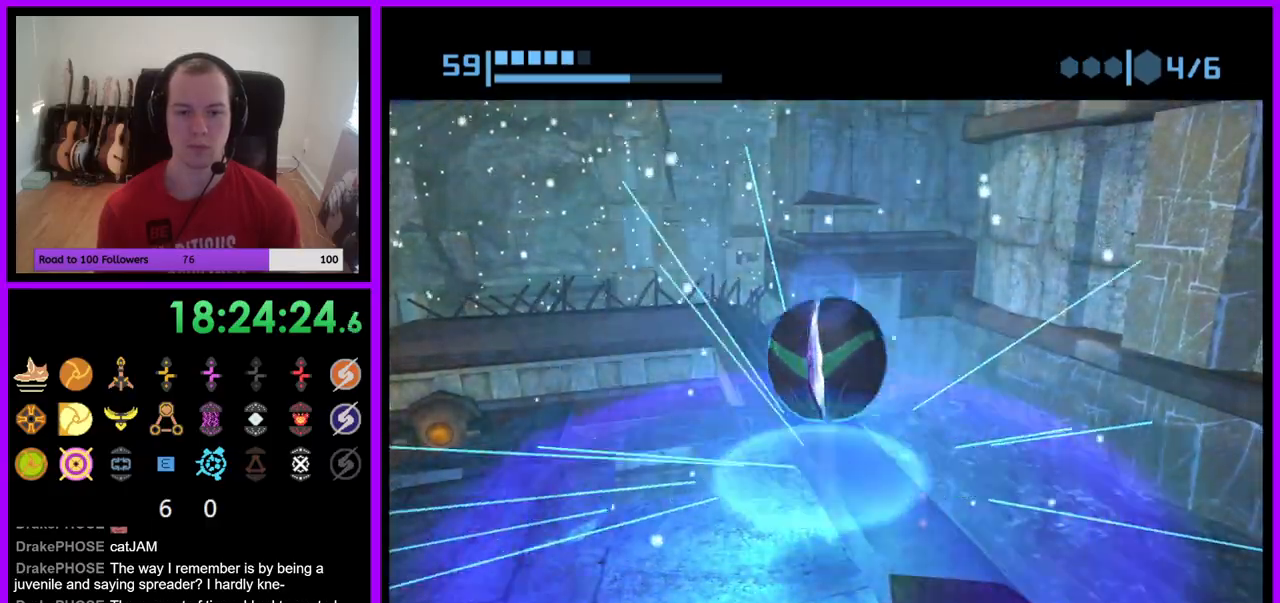
{"buttons": ["L1"], "left_stick": "up", "right_stick": "center", "events": [[100, "left_stick", "up-right"], [317, "X", "down"], [350, "B", "down"], [383, "left_stick", "up"], [417, "L1", "down"], [433, "B", "up"], [450, "X", "up"]]}
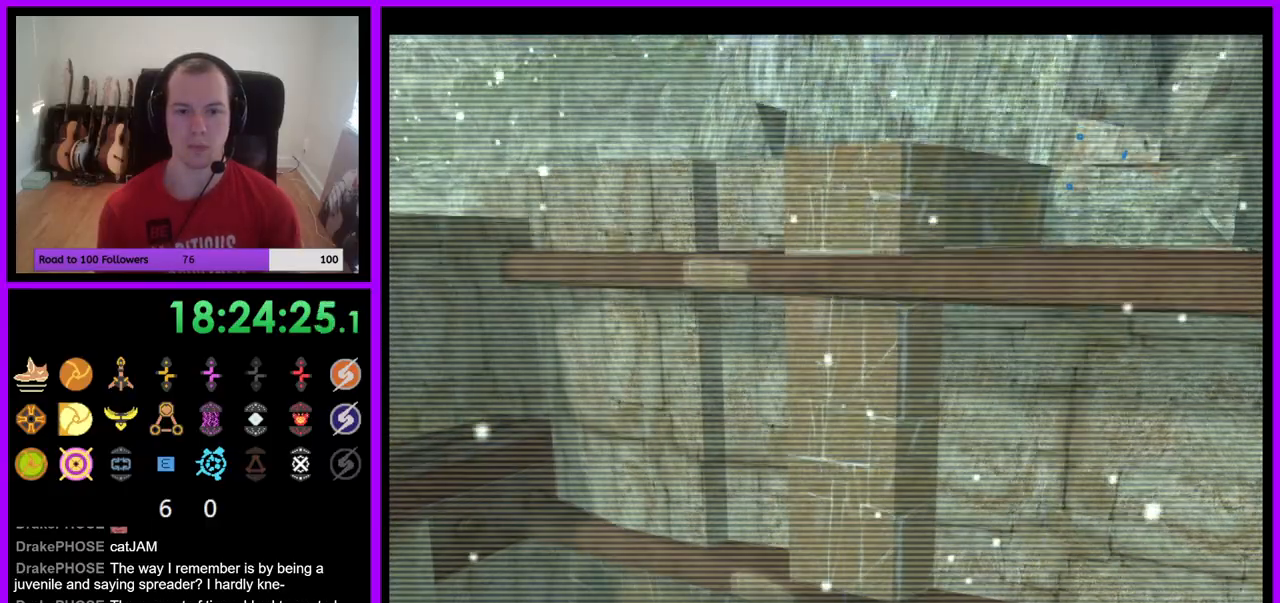
{"buttons": ["L1"], "left_stick": "down", "right_stick": "center", "events": [[333, "left_stick", "center"], [417, "left_stick", "down"]]}
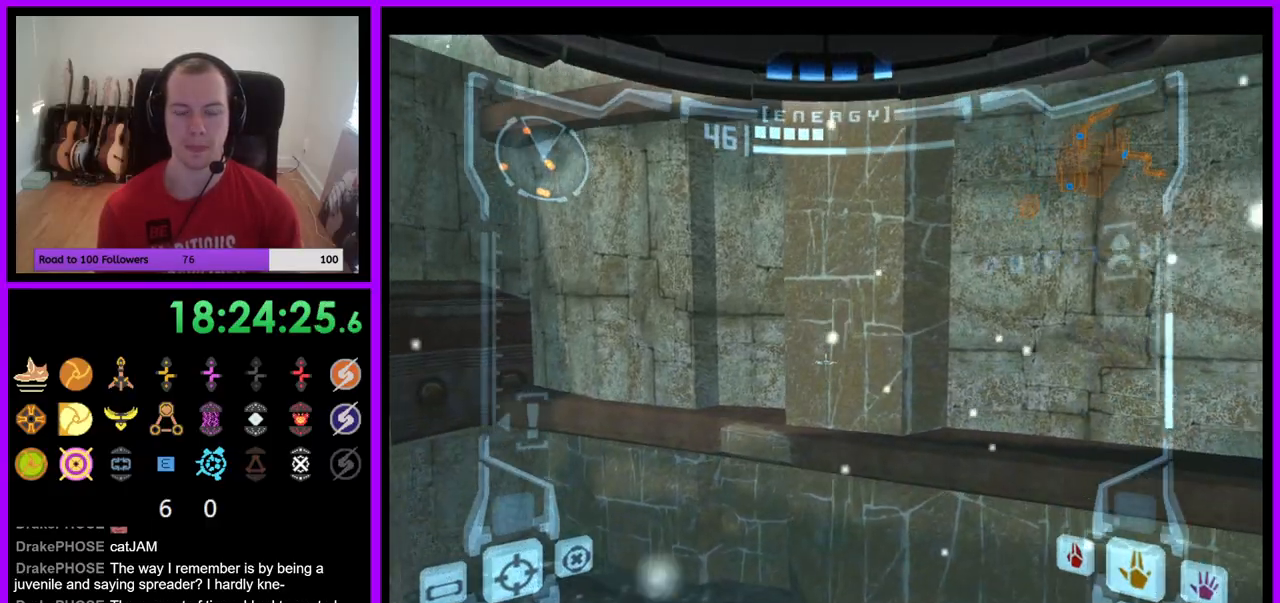
{"buttons": [], "left_stick": "center", "right_stick": "center", "events": [[133, "L1", "up"], [167, "left_stick", "center"], [300, "left_stick", "left"], [500, "left_stick", "center"]]}
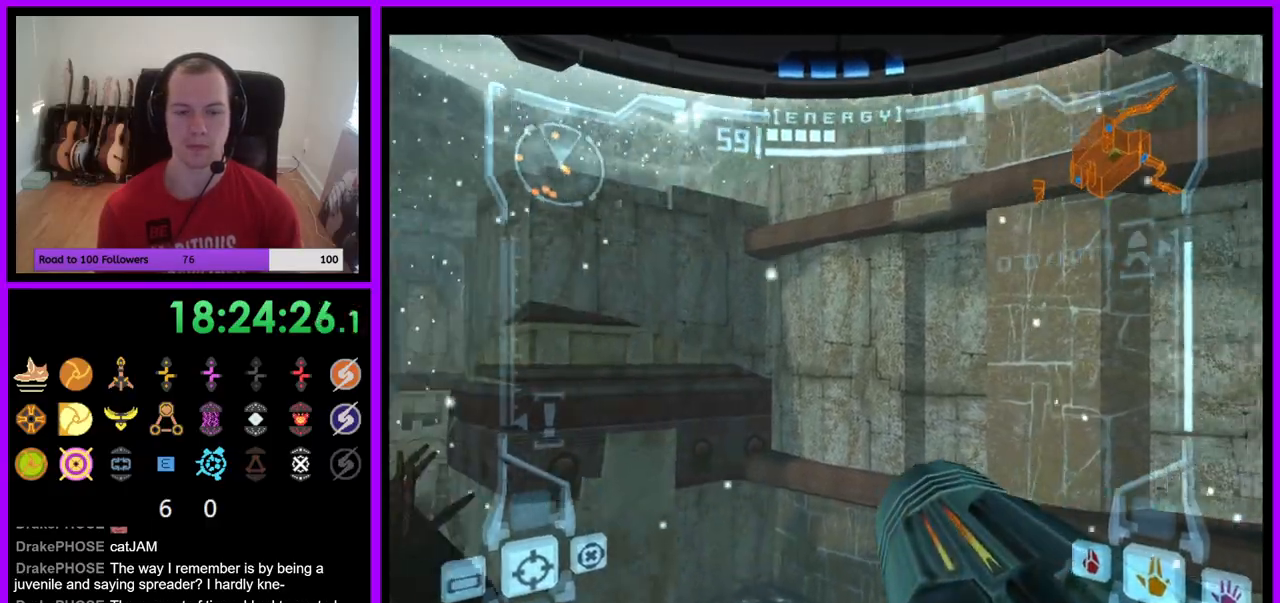
{"buttons": ["L1"], "left_stick": "center", "right_stick": "center", "events": [[67, "left_stick", "right"], [83, "L1", "down"], [217, "left_stick", "center"], [233, "X", "down"], [333, "X", "up"]]}
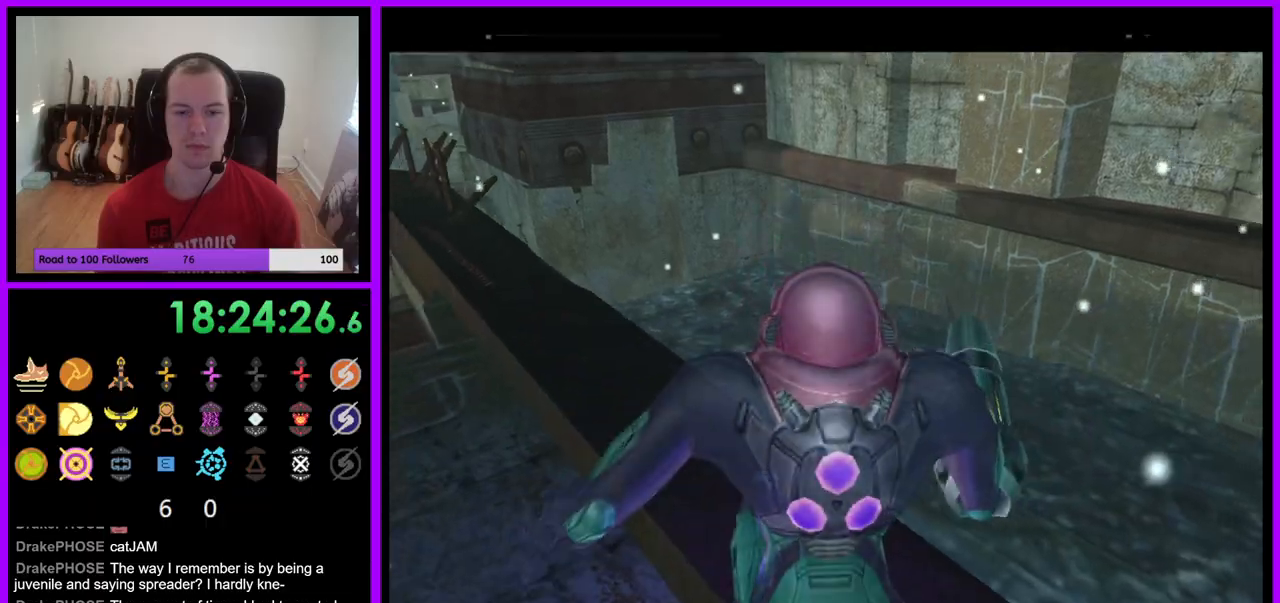
{"buttons": [], "left_stick": "center", "right_stick": "center", "events": [[67, "L1", "up"]]}
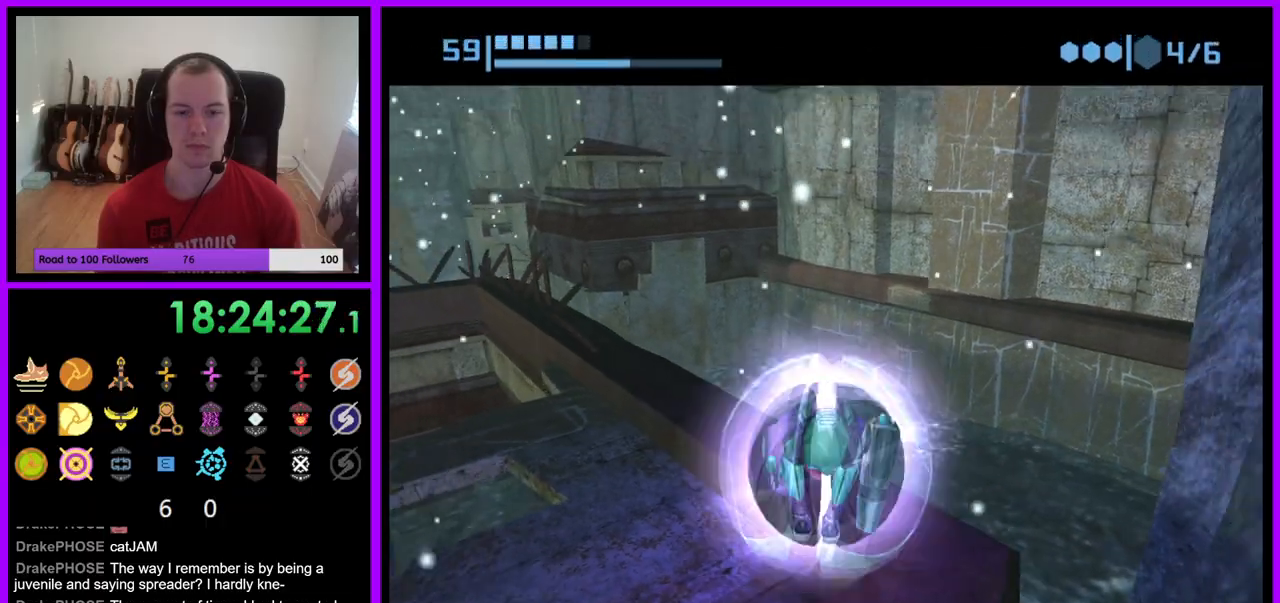
{"buttons": [], "left_stick": "center", "right_stick": "center", "events": [[267, "A", "down"], [367, "A", "up"]]}
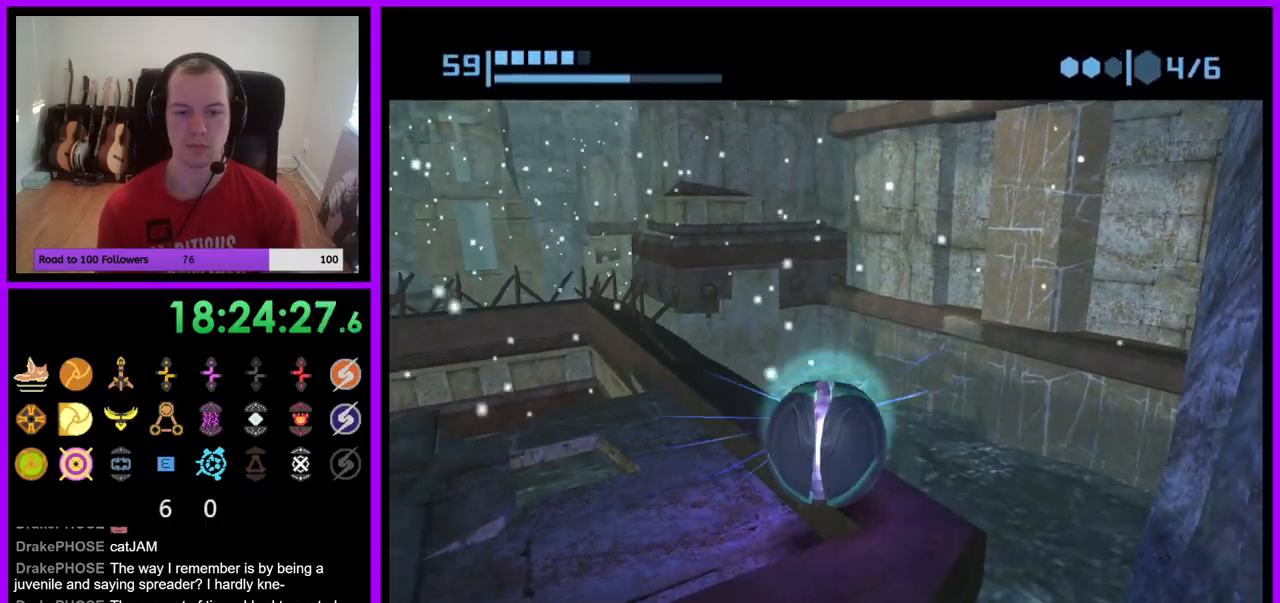
{"buttons": [], "left_stick": "center", "right_stick": "center", "events": []}
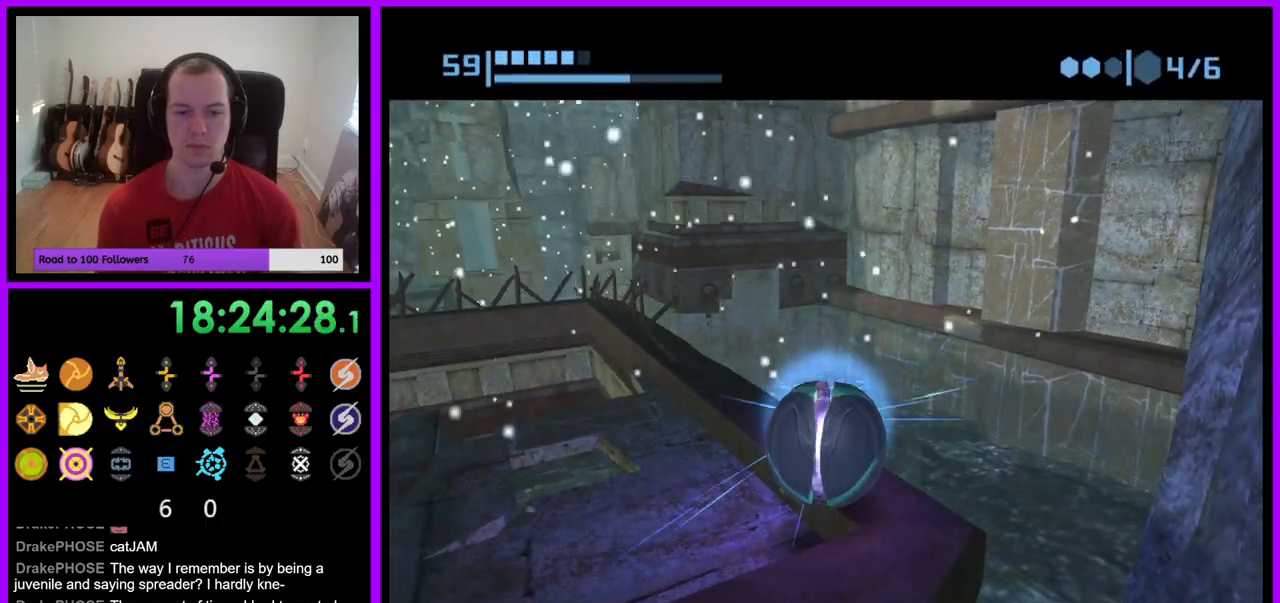
{"buttons": ["A"], "left_stick": "center", "right_stick": "center", "events": [[283, "A", "down"], [367, "A", "up"], [467, "A", "down"]]}
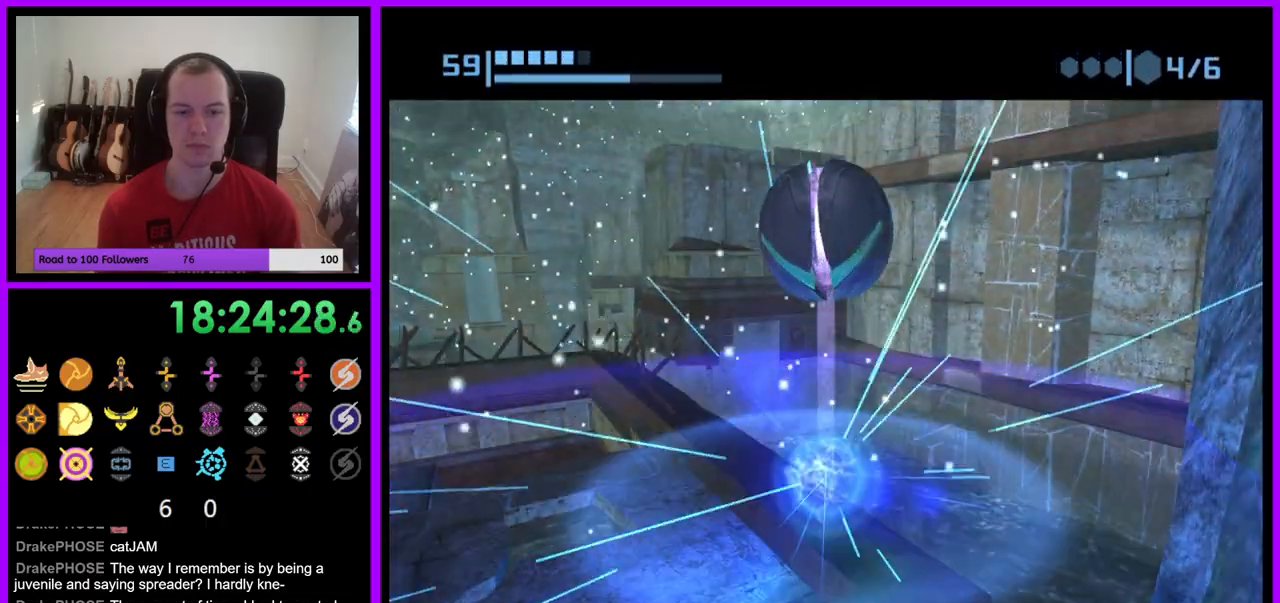
{"buttons": [], "left_stick": "center", "right_stick": "center", "events": [[33, "A", "up"]]}
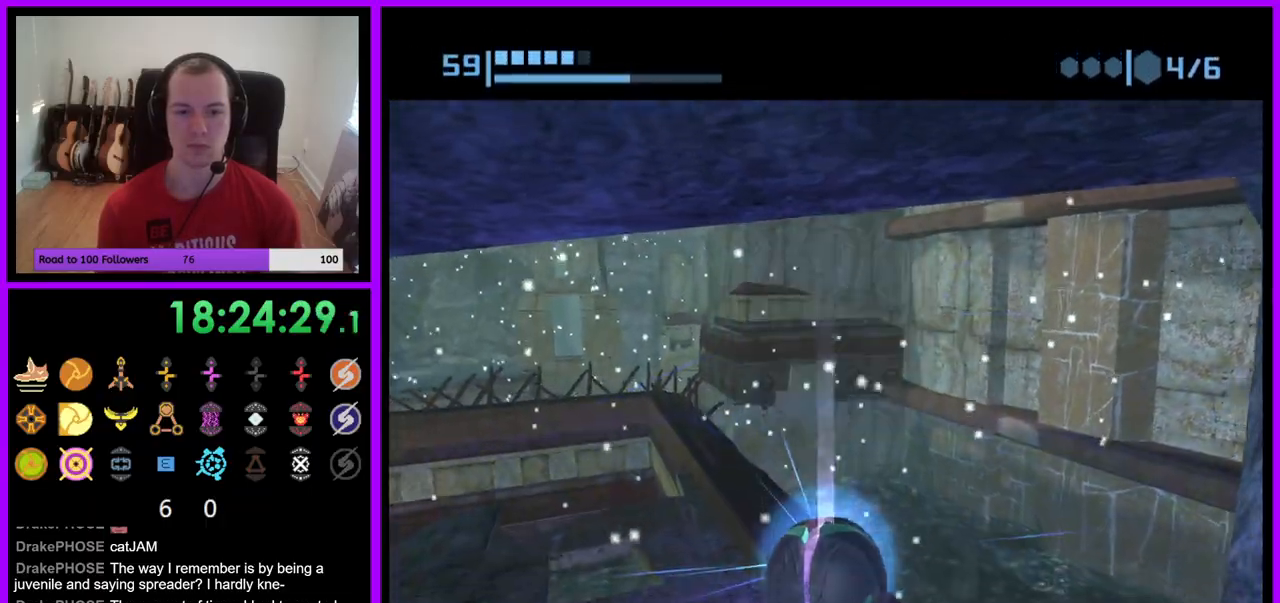
{"buttons": [], "left_stick": "center", "right_stick": "center", "events": []}
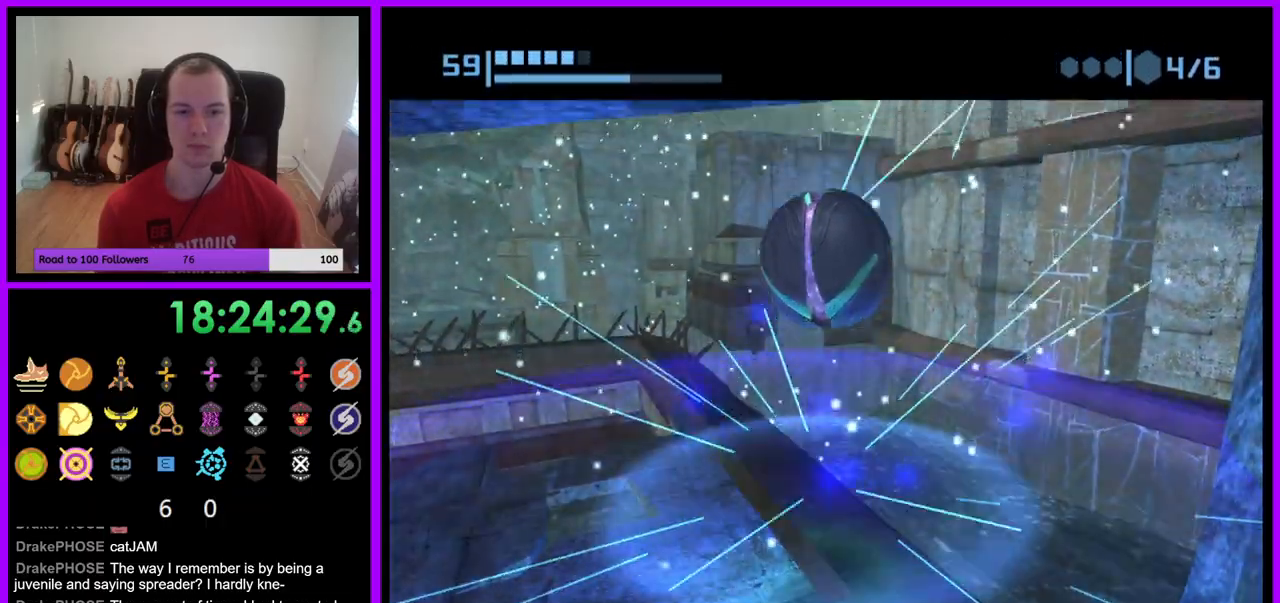
{"buttons": ["L1"], "left_stick": "up-right", "right_stick": "center", "events": [[100, "left_stick", "up-right"], [250, "X", "down"], [267, "B", "down"], [367, "B", "up"], [367, "X", "up"], [383, "L1", "down"]]}
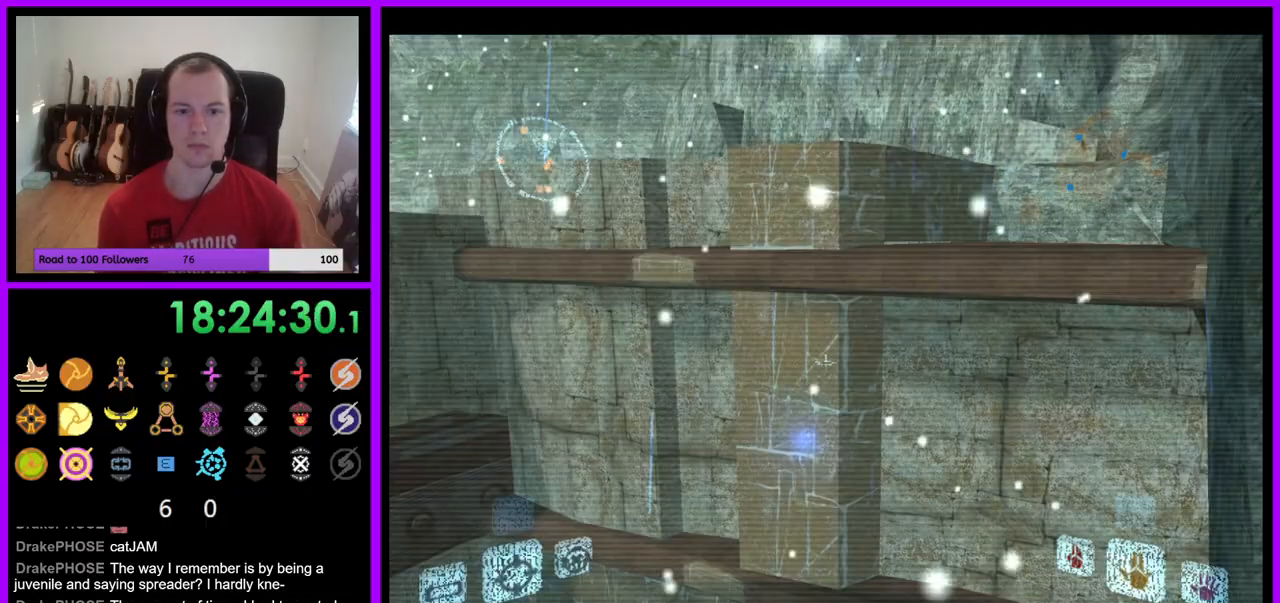
{"buttons": ["L1"], "left_stick": "down", "right_stick": "center", "events": [[183, "left_stick", "center"], [250, "left_stick", "down"]]}
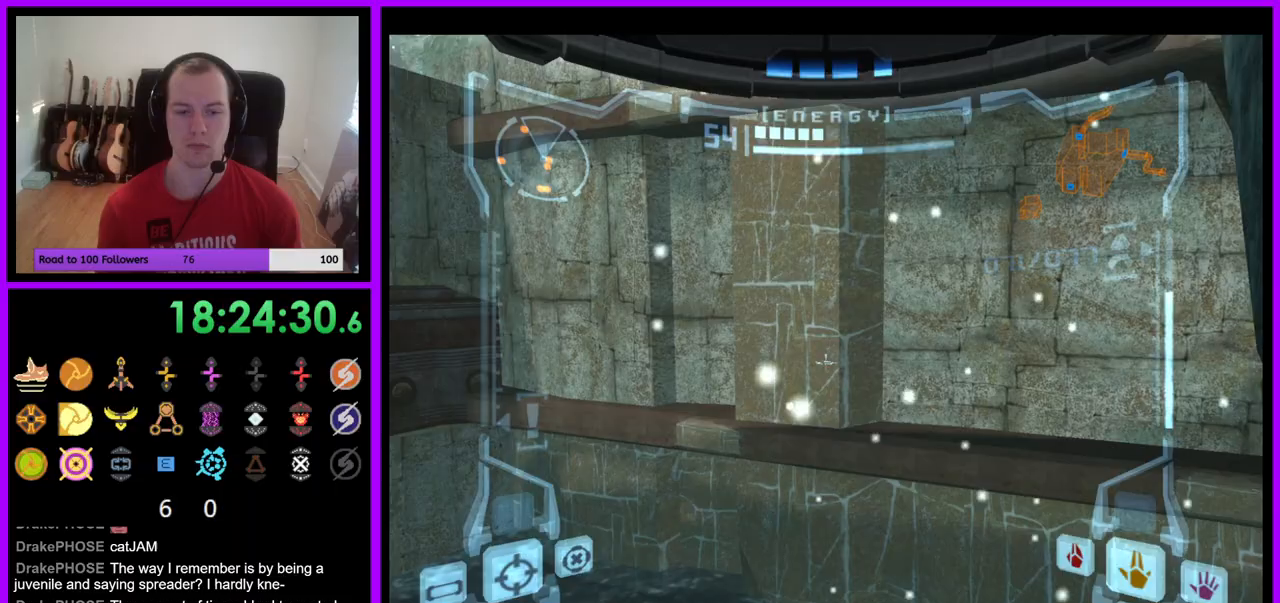
{"buttons": ["X"], "left_stick": "center", "right_stick": "center", "events": [[33, "left_stick", "center"], [67, "L1", "up"], [433, "X", "down"]]}
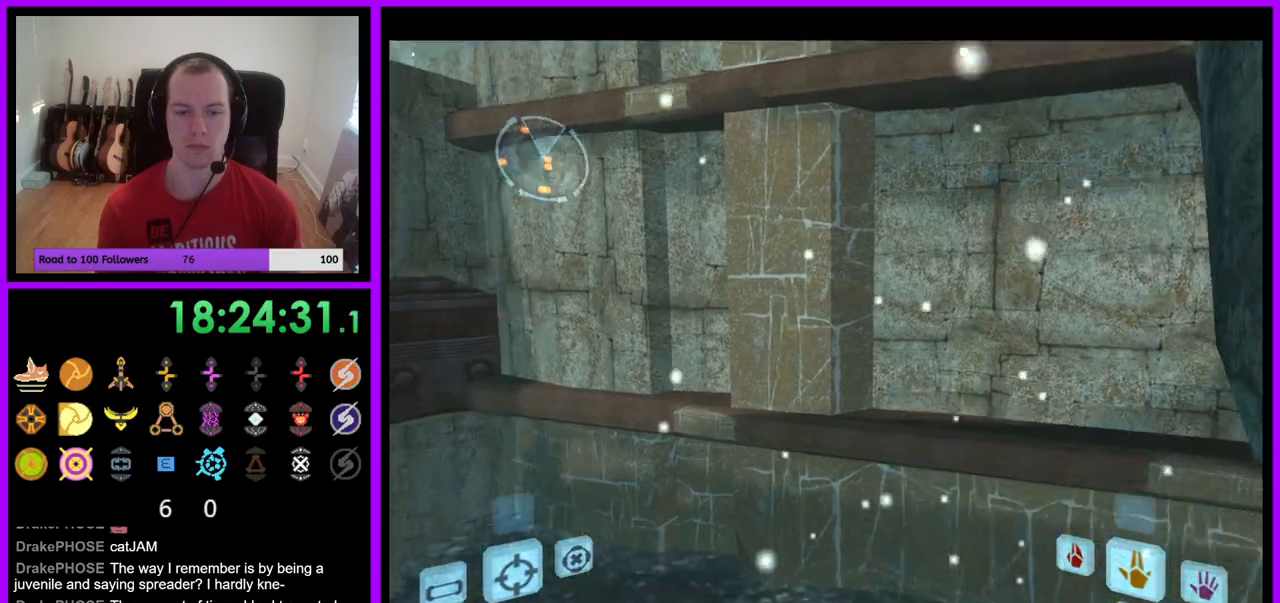
{"buttons": [], "left_stick": "center", "right_stick": "center", "events": [[67, "X", "up"]]}
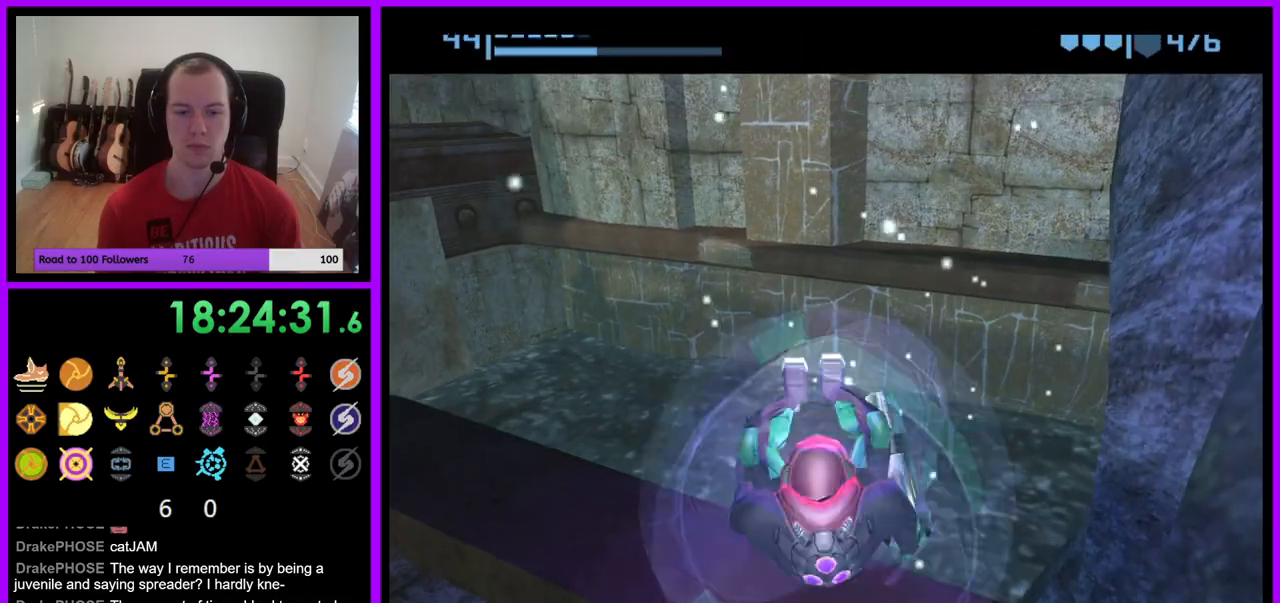
{"buttons": ["A"], "left_stick": "center", "right_stick": "center", "events": [[500, "A", "down"]]}
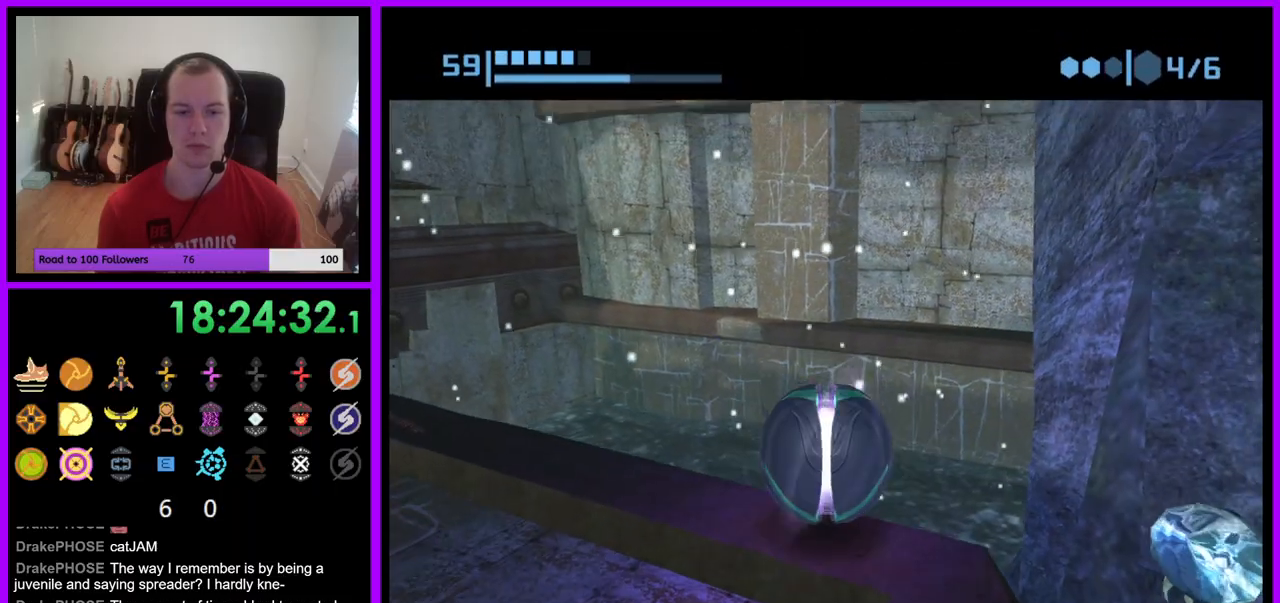
{"buttons": [], "left_stick": "center", "right_stick": "center", "events": [[83, "A", "up"]]}
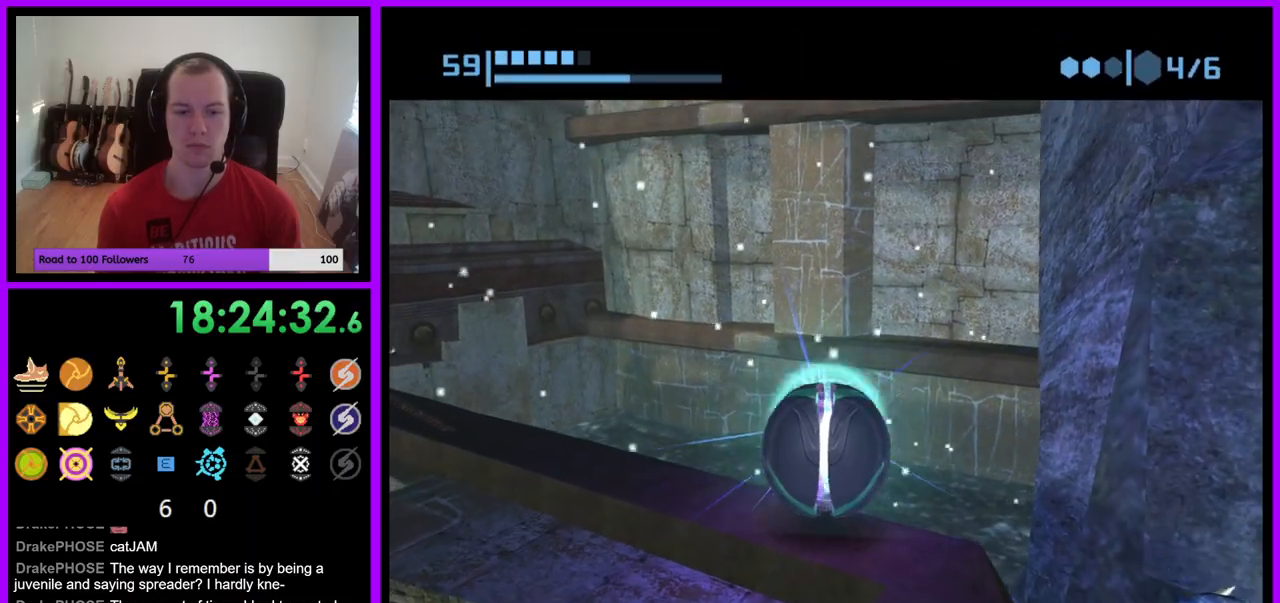
{"buttons": [], "left_stick": "center", "right_stick": "center", "events": []}
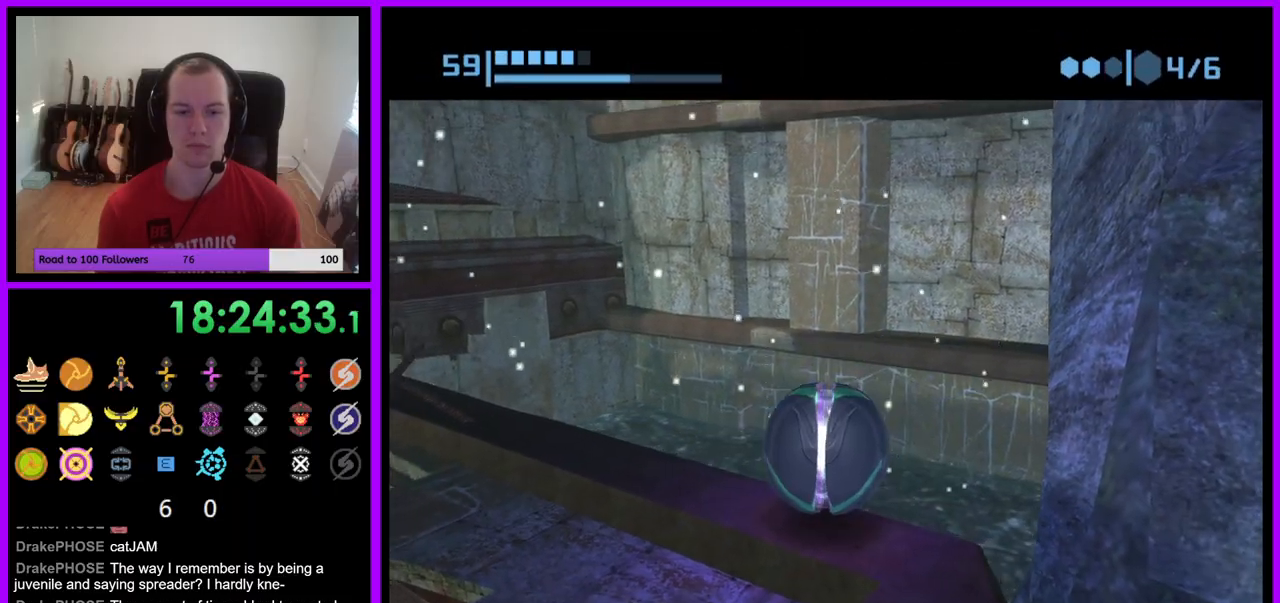
{"buttons": [], "left_stick": "center", "right_stick": "center", "events": [[50, "A", "down"], [100, "A", "up"], [200, "A", "down"], [250, "A", "up"]]}
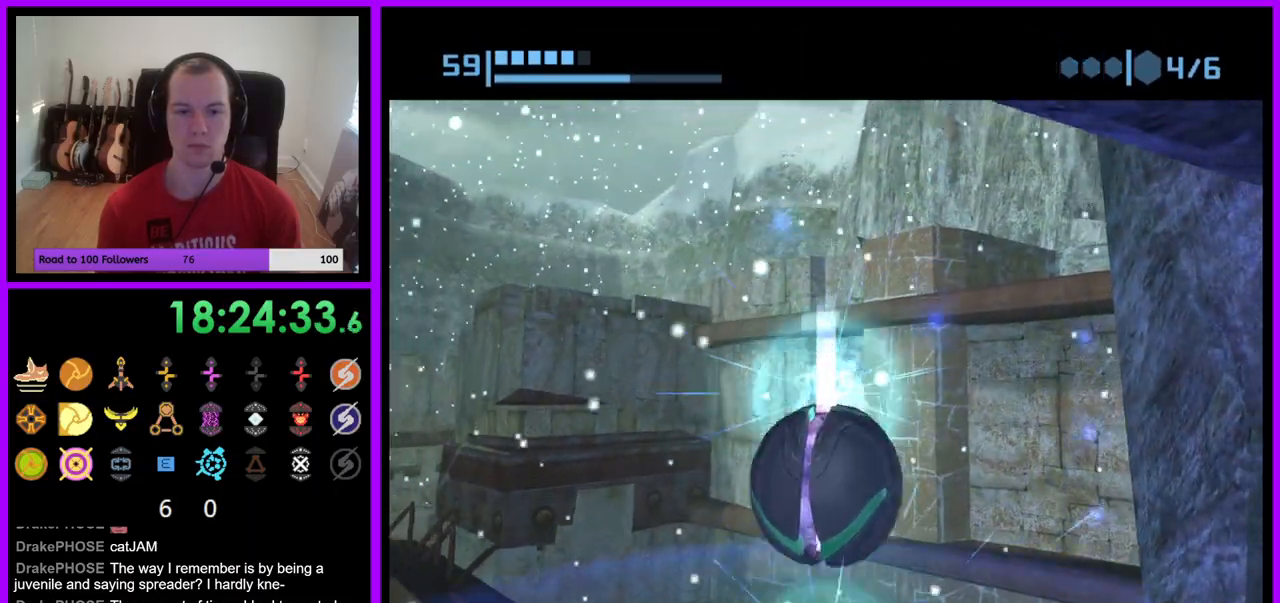
{"buttons": [], "left_stick": "center", "right_stick": "center", "events": []}
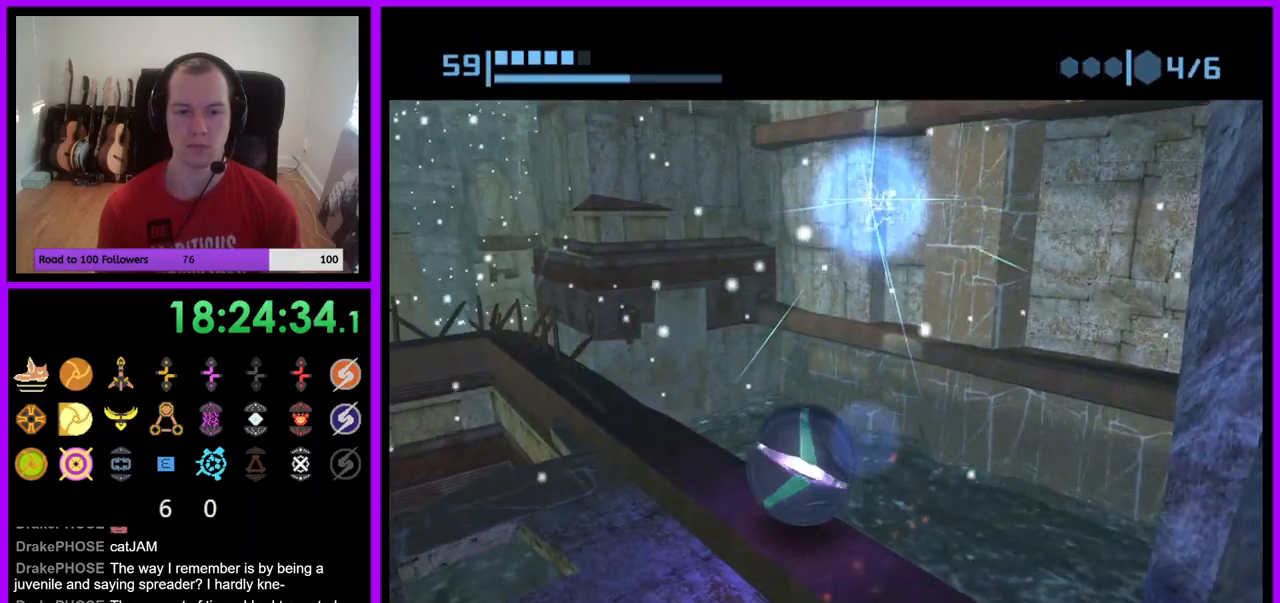
{"buttons": [], "left_stick": "center", "right_stick": "center", "events": [[233, "left_stick", "down"], [367, "left_stick", "center"]]}
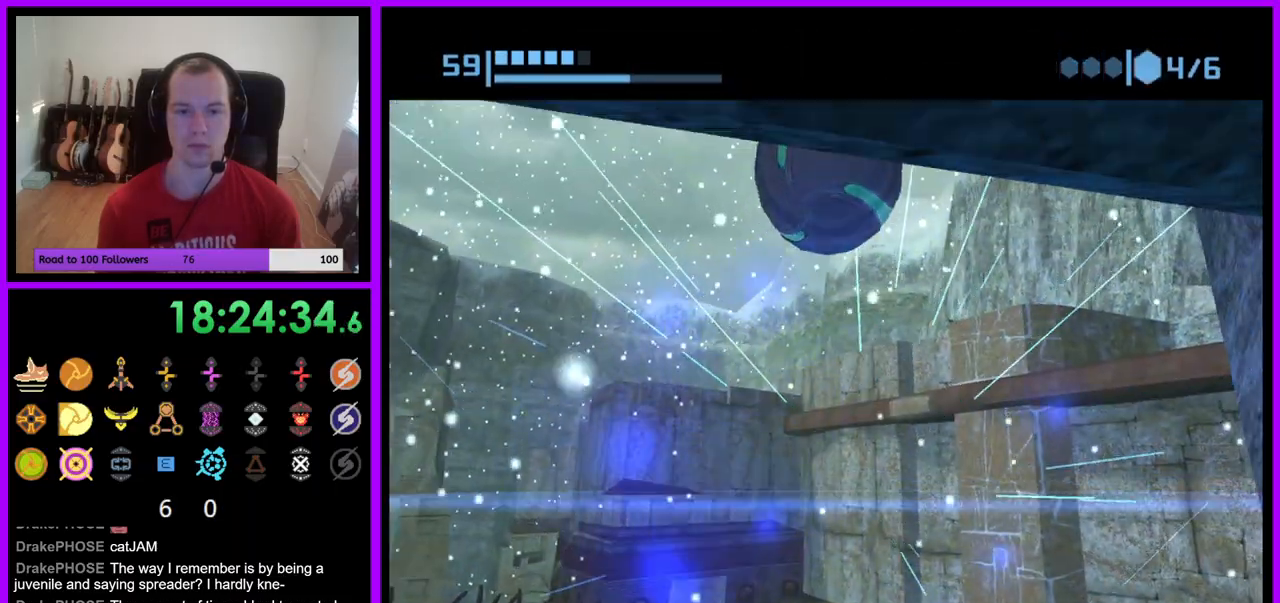
{"buttons": ["X"], "left_stick": "center", "right_stick": "center", "events": [[317, "left_stick", "down-left"], [467, "X", "down"], [500, "left_stick", "center"]]}
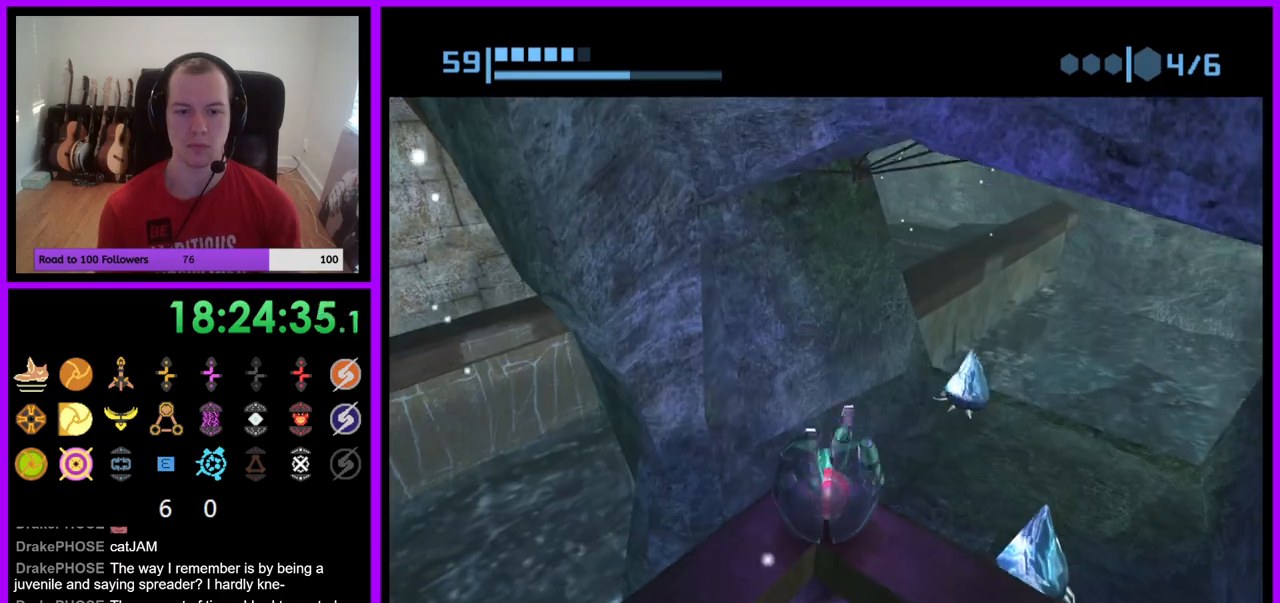
{"buttons": [], "left_stick": "center", "right_stick": "center", "events": [[100, "X", "up"]]}
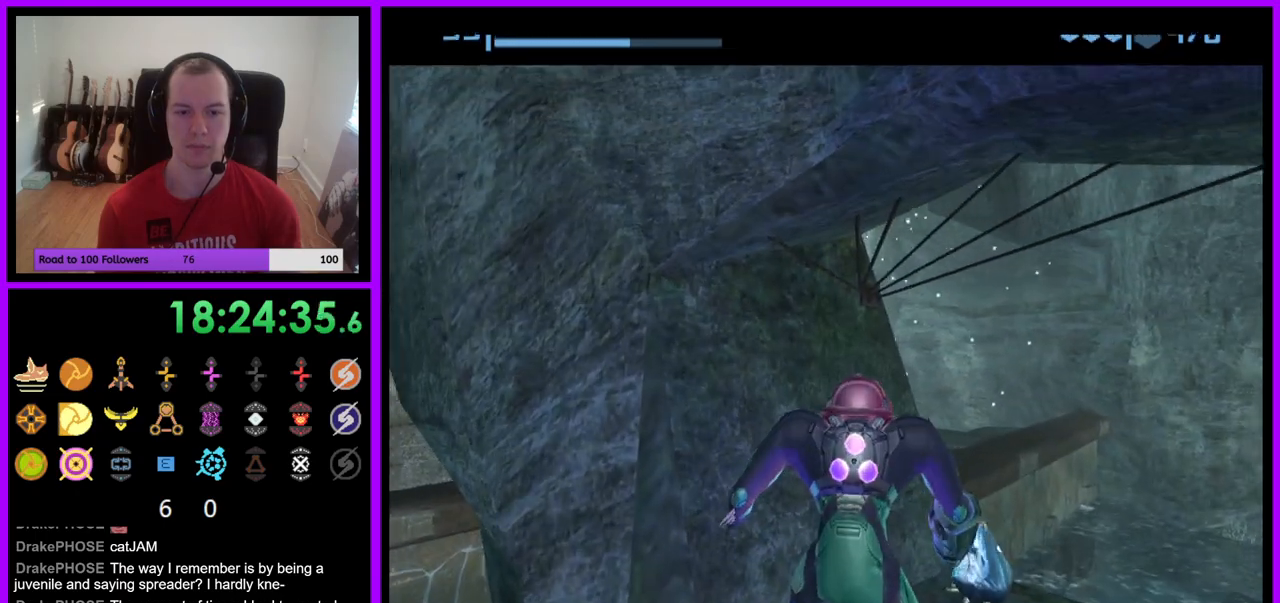
{"buttons": [], "left_stick": "left", "right_stick": "center", "events": [[200, "left_stick", "left"]]}